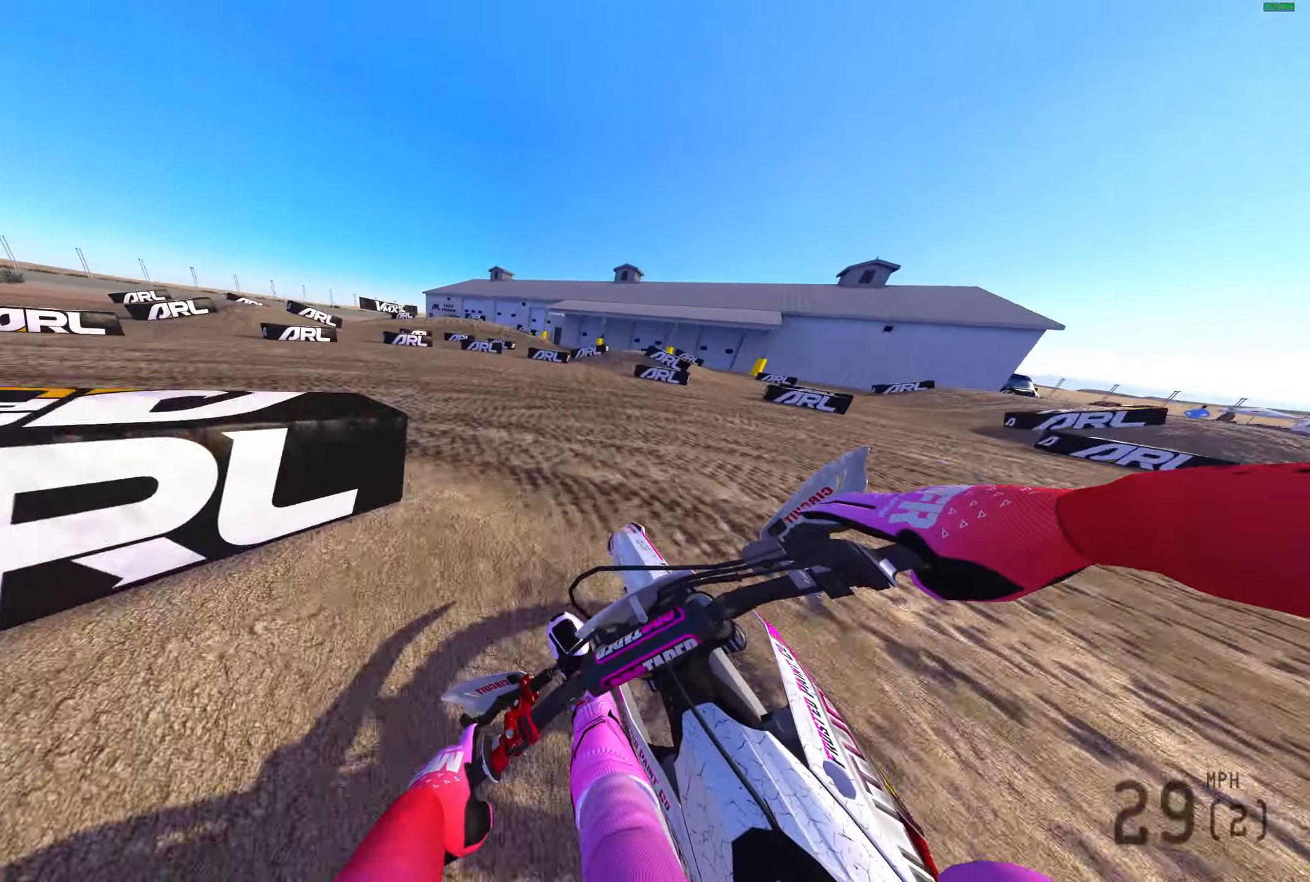
Gameplay with a controller (PlayStation layout); each line is a JSON object with the inputs held at the frame after it. "events" lists button and stick changes between this image and that frame as [ms after this image, input, new state], when the widget could be followed in between.
{"buttons": ["L2"], "left_stick": "left", "right_stick": "right", "events": [[50, "R2", "up"], [100, "R2", "down"], [117, "right_stick", "right"], [467, "R2", "up"]]}
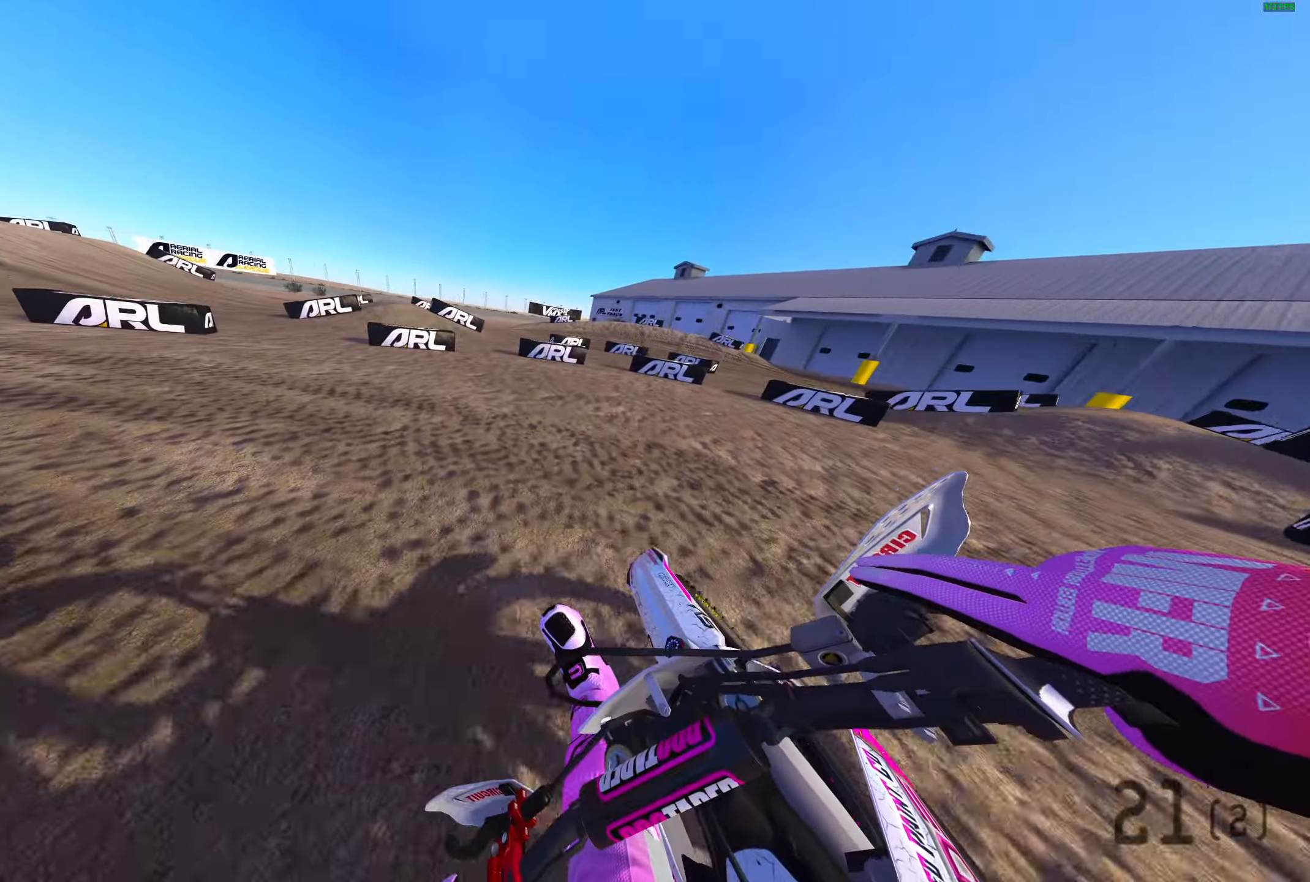
{"buttons": ["L2", "R2"], "left_stick": "left", "right_stick": "right", "events": [[83, "R2", "down"]]}
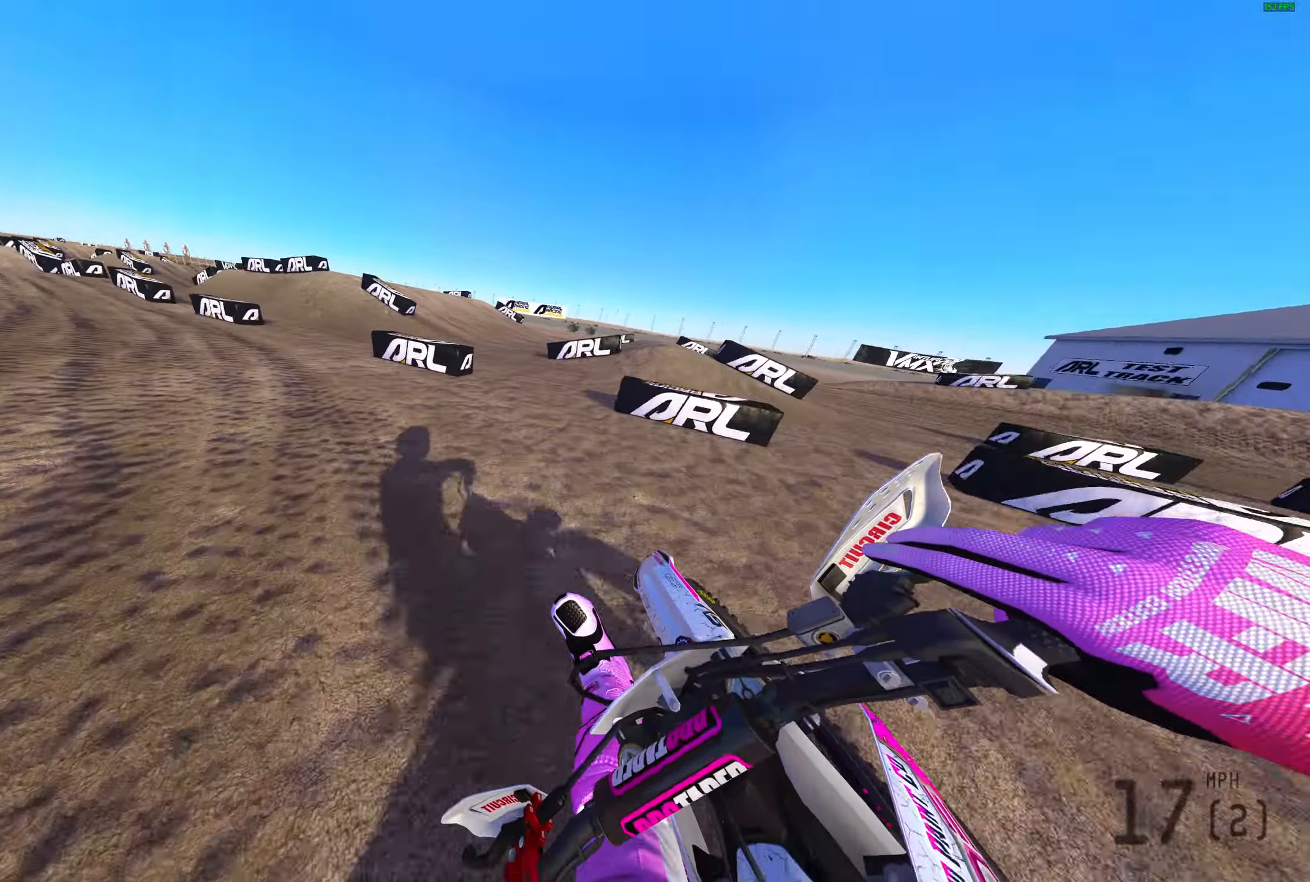
{"buttons": ["R2"], "left_stick": "left", "right_stick": "up-right", "events": [[100, "L2", "up"], [350, "right_stick", "up-right"]]}
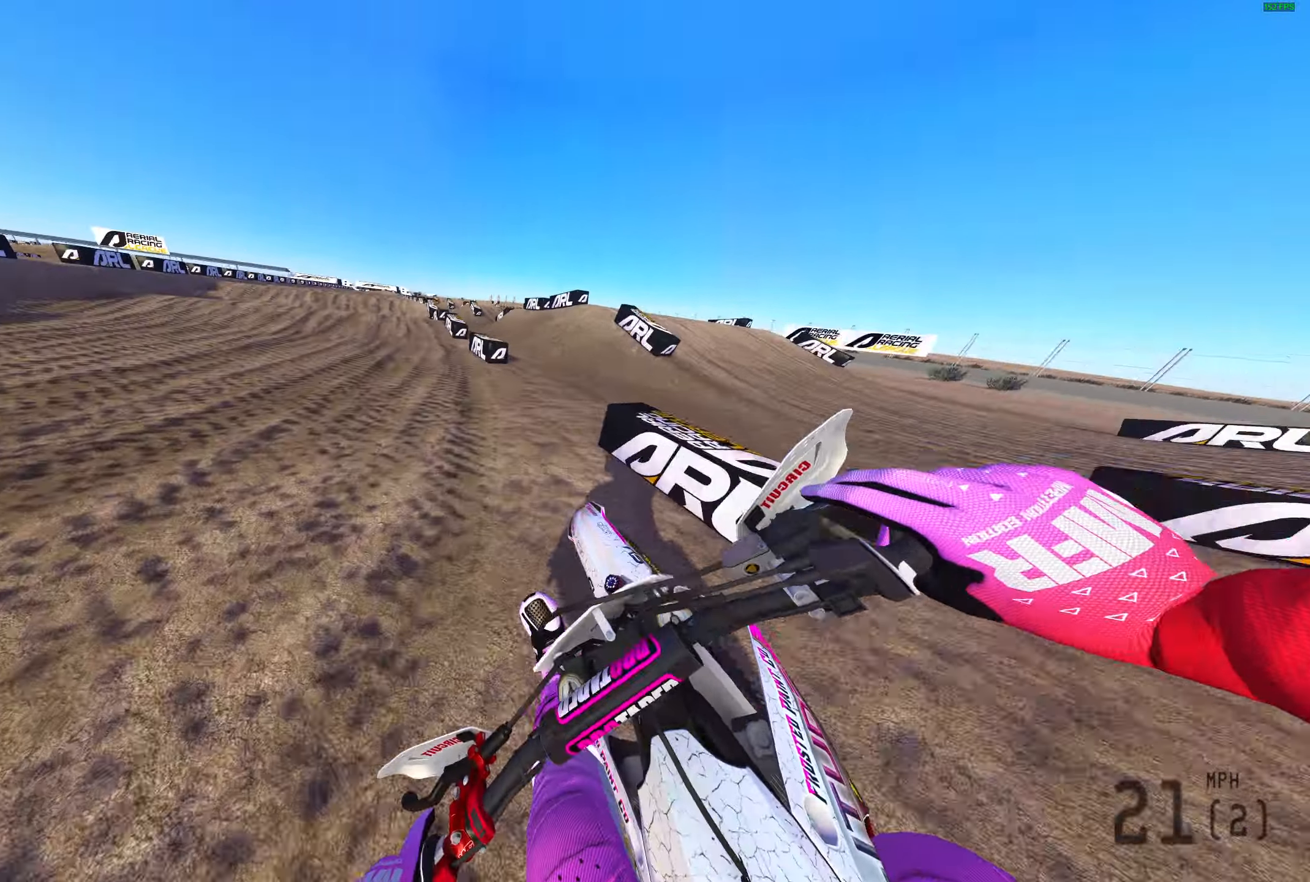
{"buttons": ["R2"], "left_stick": "center", "right_stick": "up", "events": [[167, "left_stick", "center"], [217, "right_stick", "up"]]}
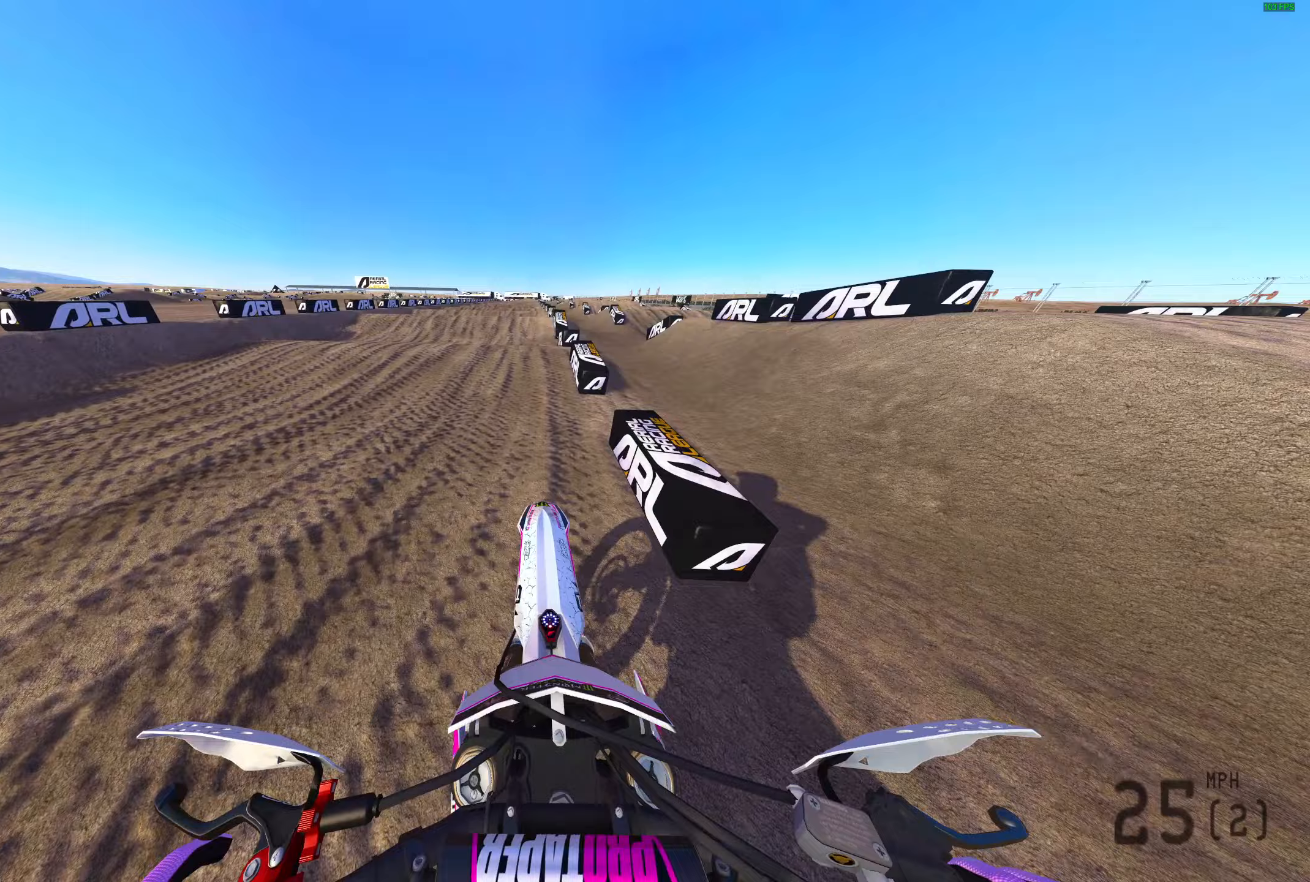
{"buttons": ["R2"], "left_stick": "center", "right_stick": "up", "events": [[83, "left_stick", "left"], [133, "left_stick", "center"]]}
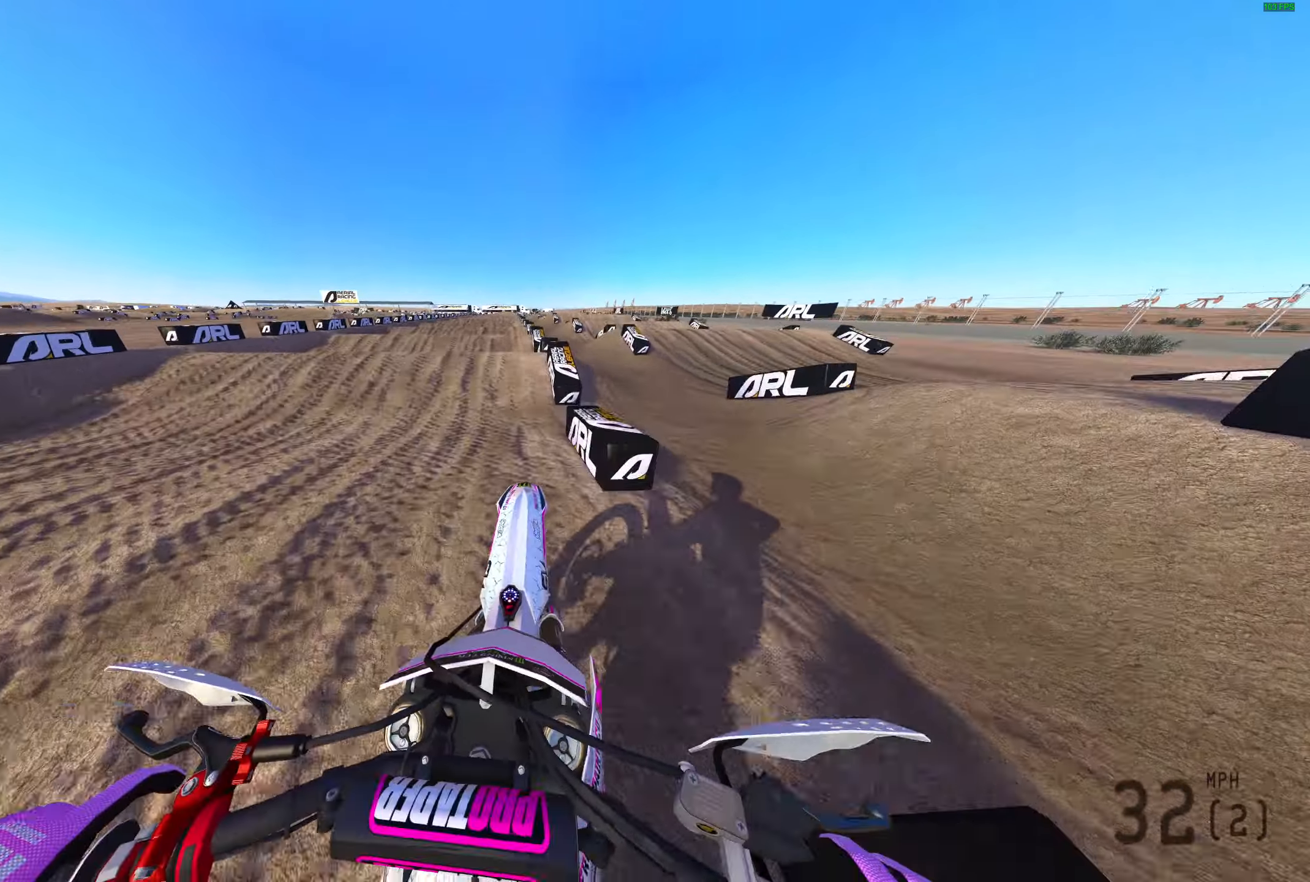
{"buttons": ["R2"], "left_stick": "center", "right_stick": "down-right", "events": [[150, "R2", "up"], [150, "R3", "down"], [150, "left_stick", "left"], [150, "right_stick", "up-right"], [200, "R3", "up"], [267, "right_stick", "right"], [367, "left_stick", "center"], [417, "R2", "down"], [417, "right_stick", "down-right"]]}
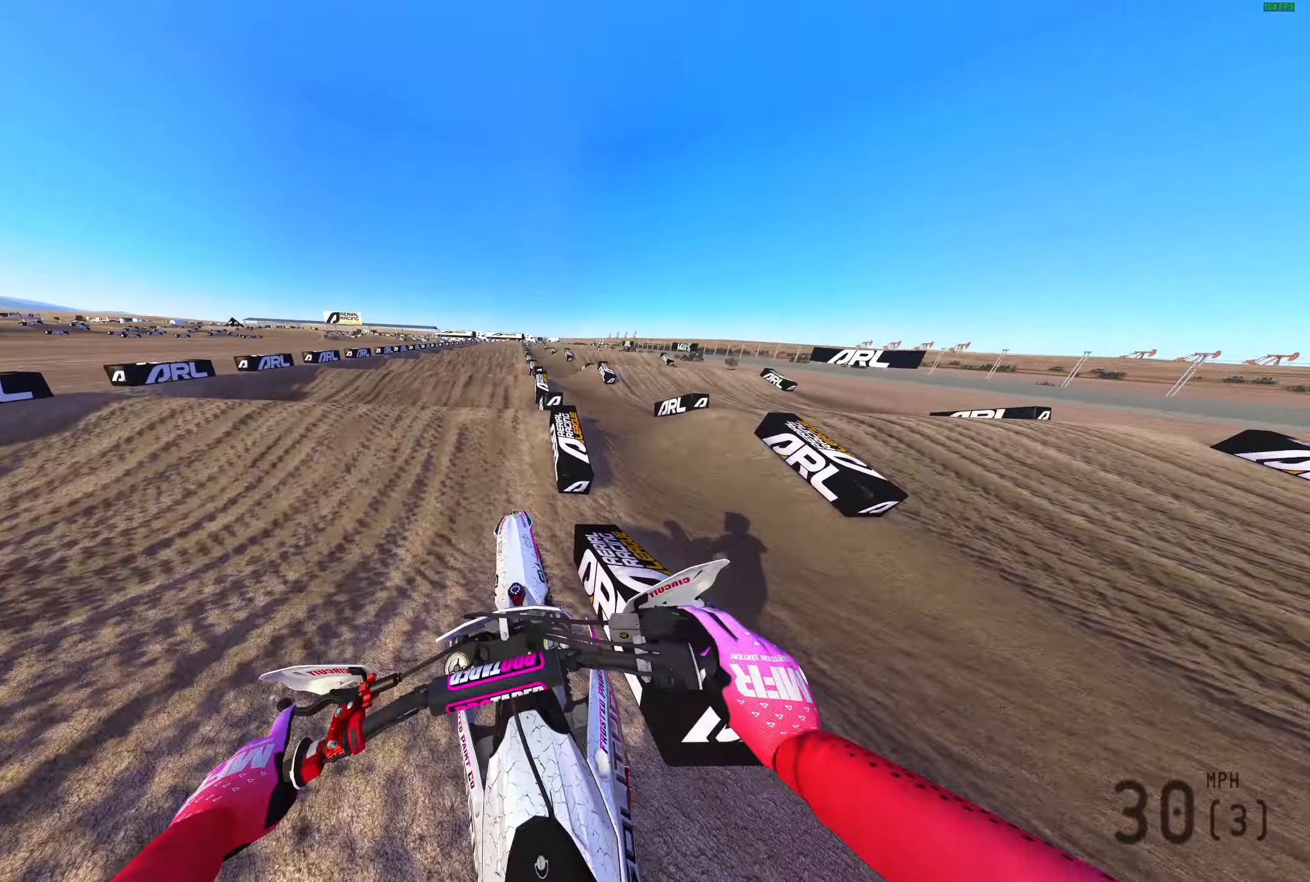
{"buttons": ["R2"], "left_stick": "center", "right_stick": "center", "events": [[183, "right_stick", "right"], [283, "R2", "up"], [383, "R2", "down"], [433, "right_stick", "center"]]}
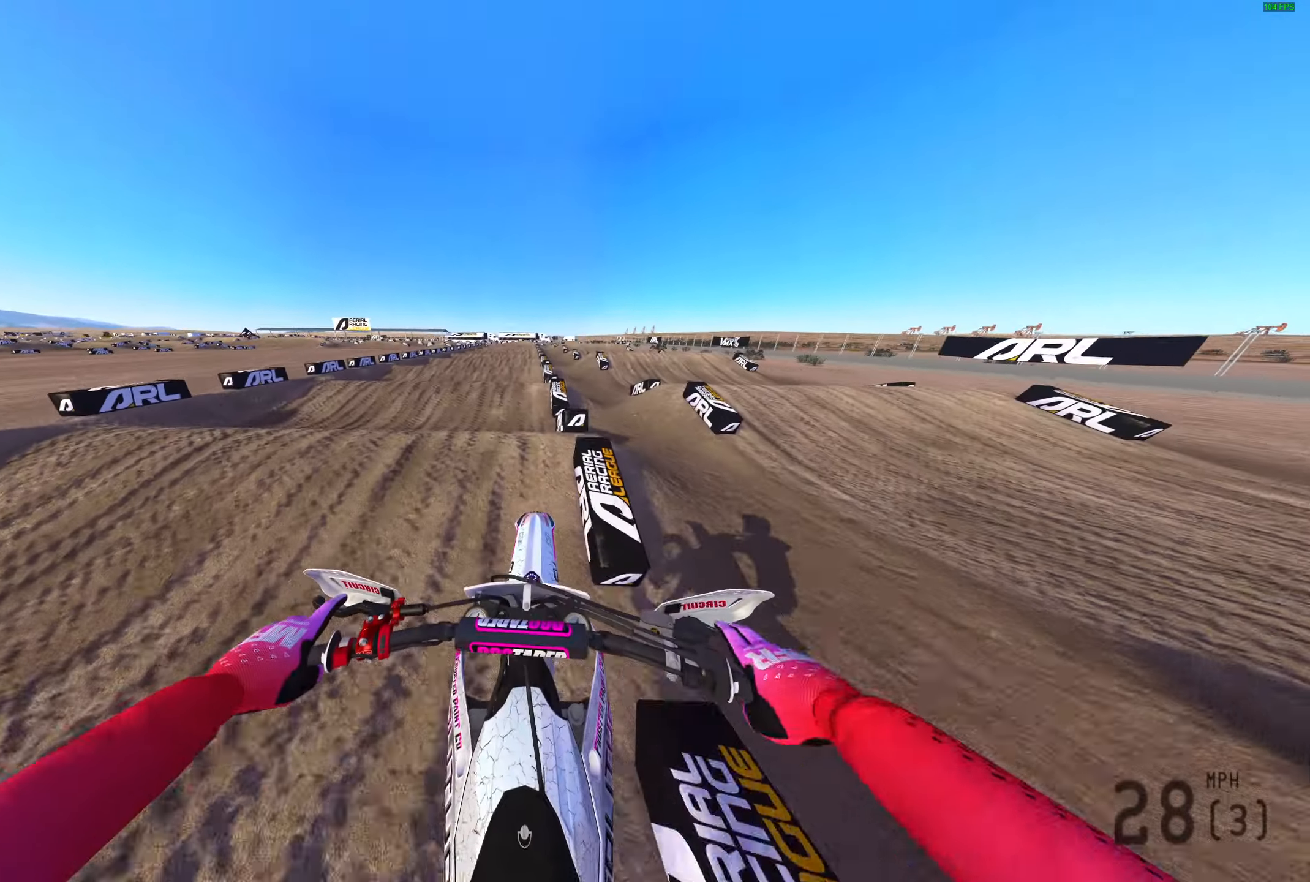
{"buttons": ["R2"], "left_stick": "center", "right_stick": "center", "events": [[33, "right_stick", "up"], [400, "right_stick", "center"]]}
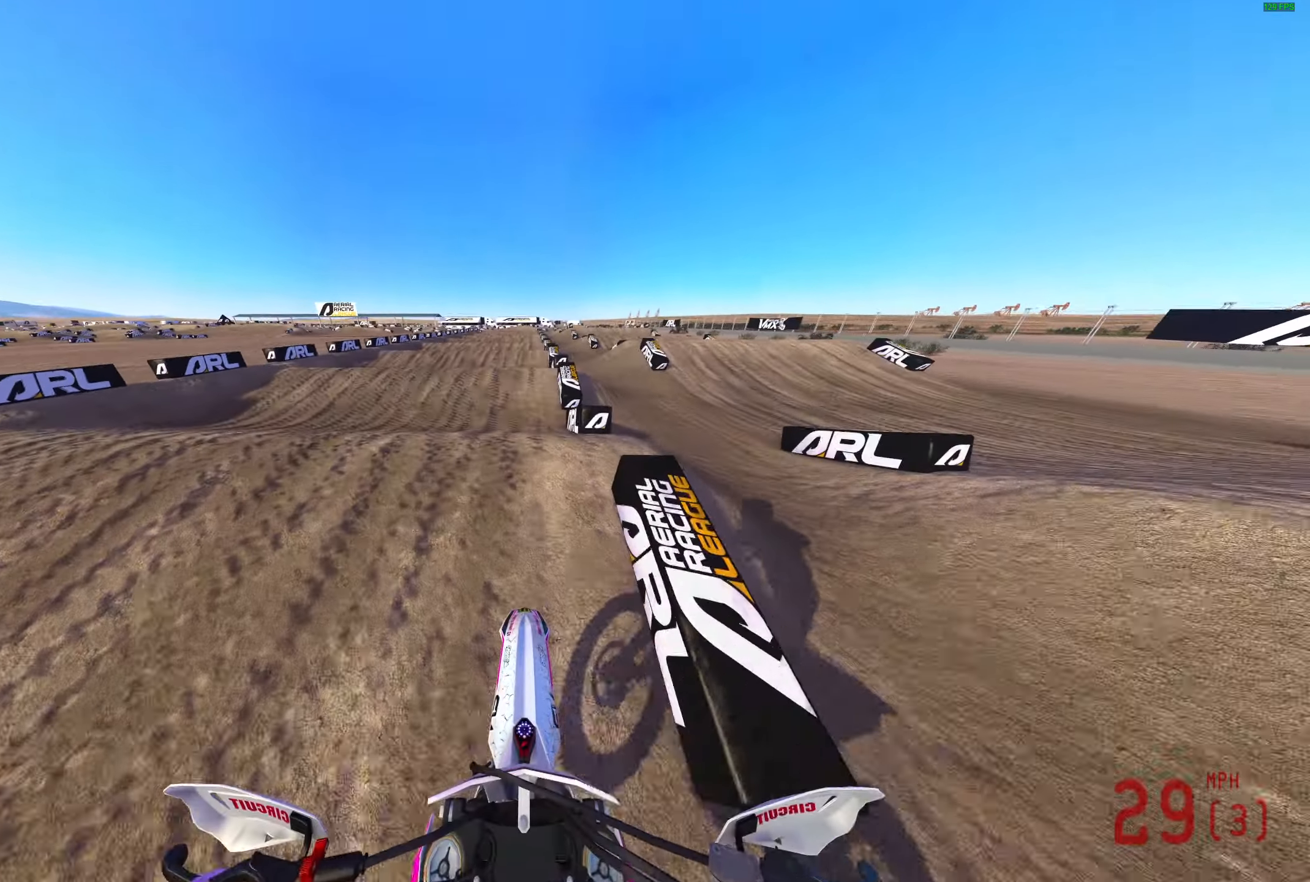
{"buttons": ["R2"], "left_stick": "center", "right_stick": "up", "events": [[167, "right_stick", "up"], [267, "R2", "up"], [467, "R2", "down"]]}
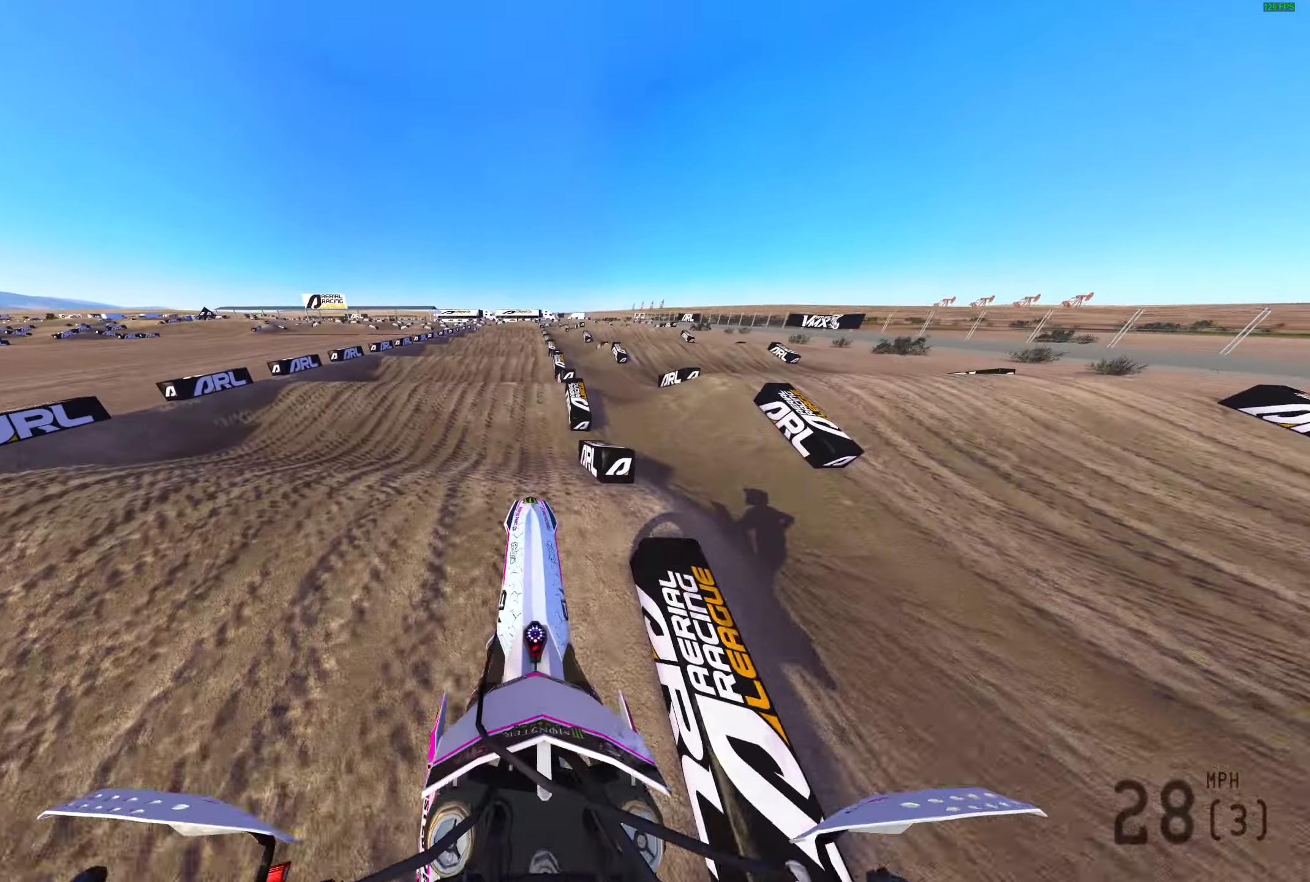
{"buttons": ["R2"], "left_stick": "center", "right_stick": "down", "events": [[33, "L2", "down"], [183, "R2", "up"], [333, "right_stick", "center"], [400, "right_stick", "down"], [450, "R2", "down"], [500, "L2", "up"]]}
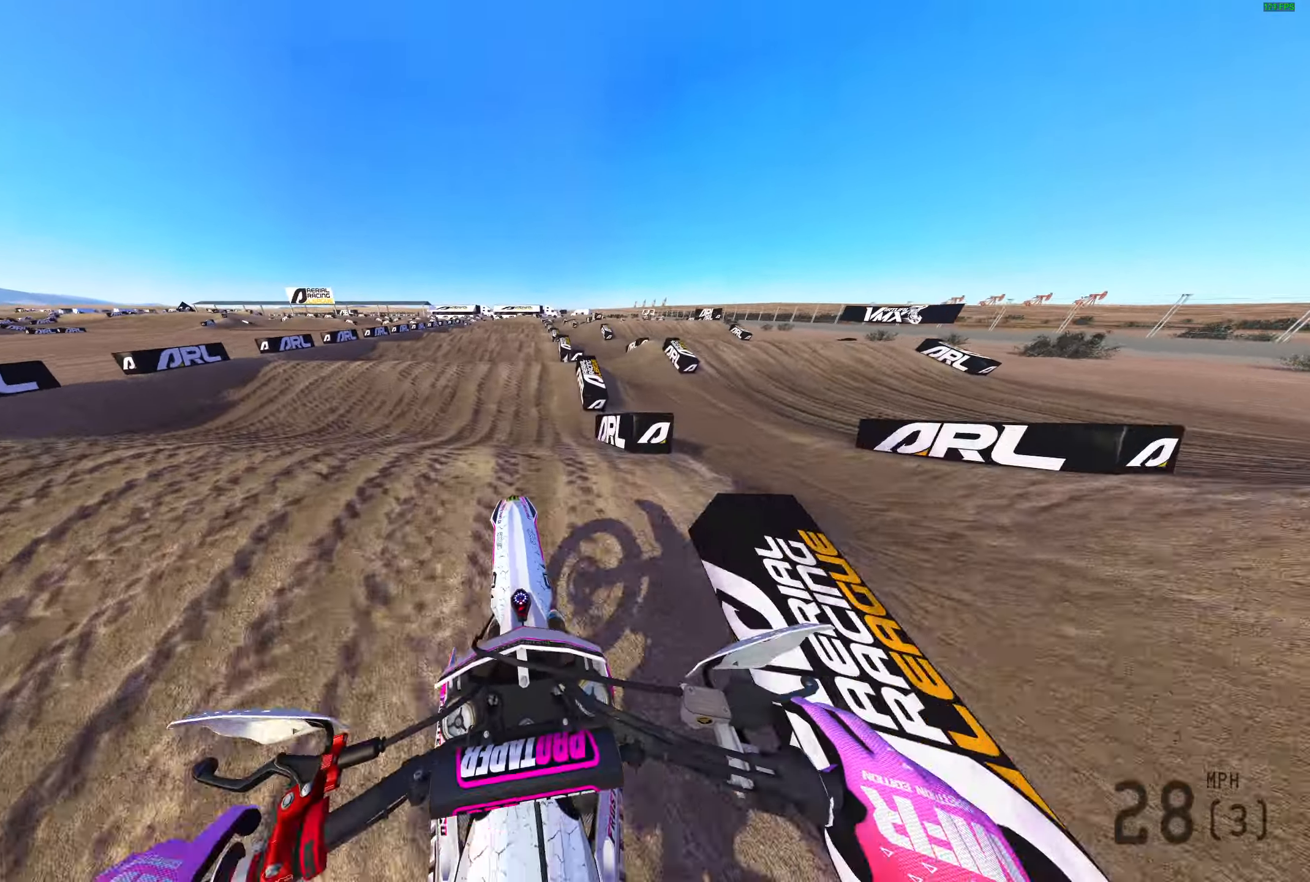
{"buttons": ["R2"], "left_stick": "right", "right_stick": "center", "events": [[317, "R2", "up"], [317, "right_stick", "center"], [400, "left_stick", "right"], [433, "R2", "down"]]}
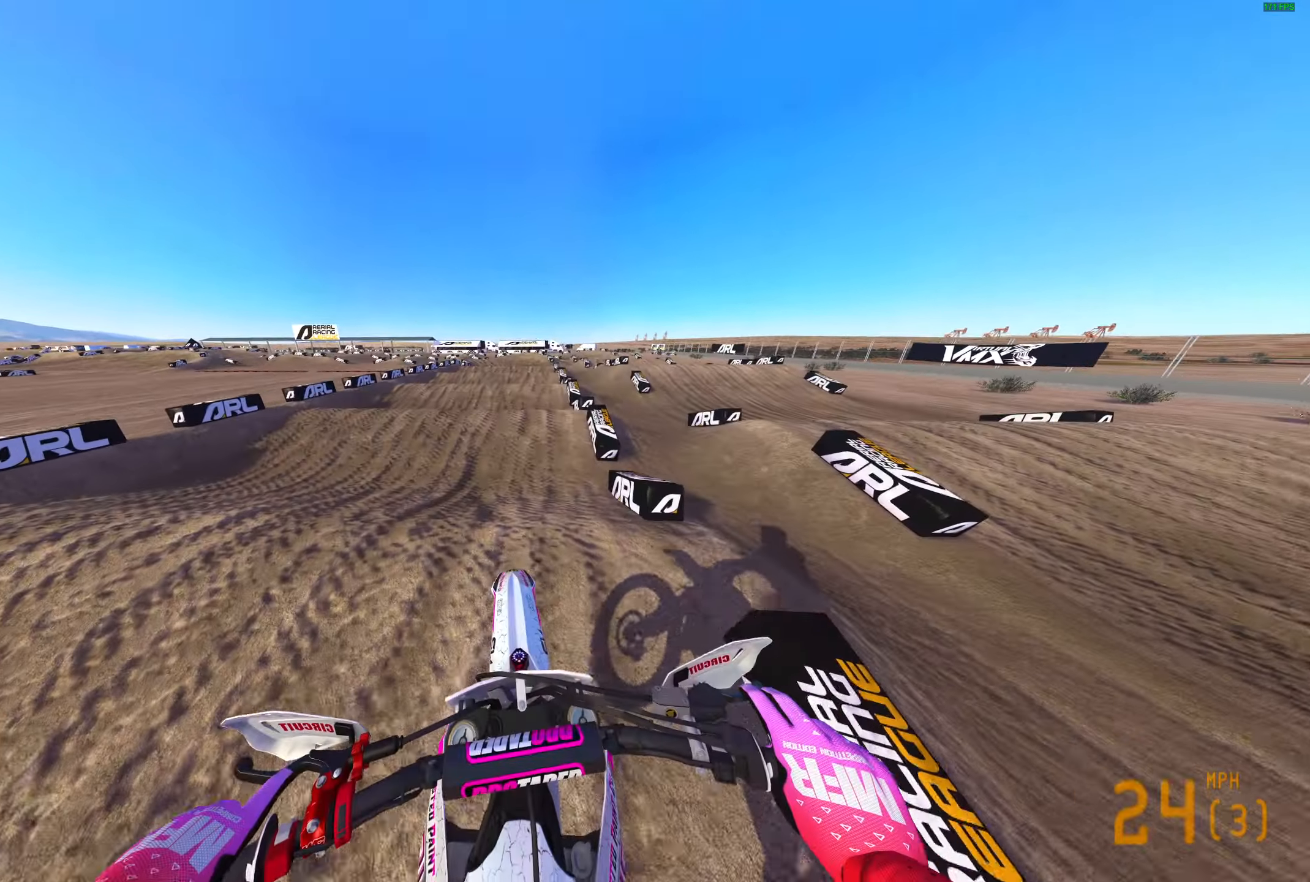
{"buttons": ["R2"], "left_stick": "center", "right_stick": "up", "events": [[217, "left_stick", "center"], [483, "right_stick", "up"]]}
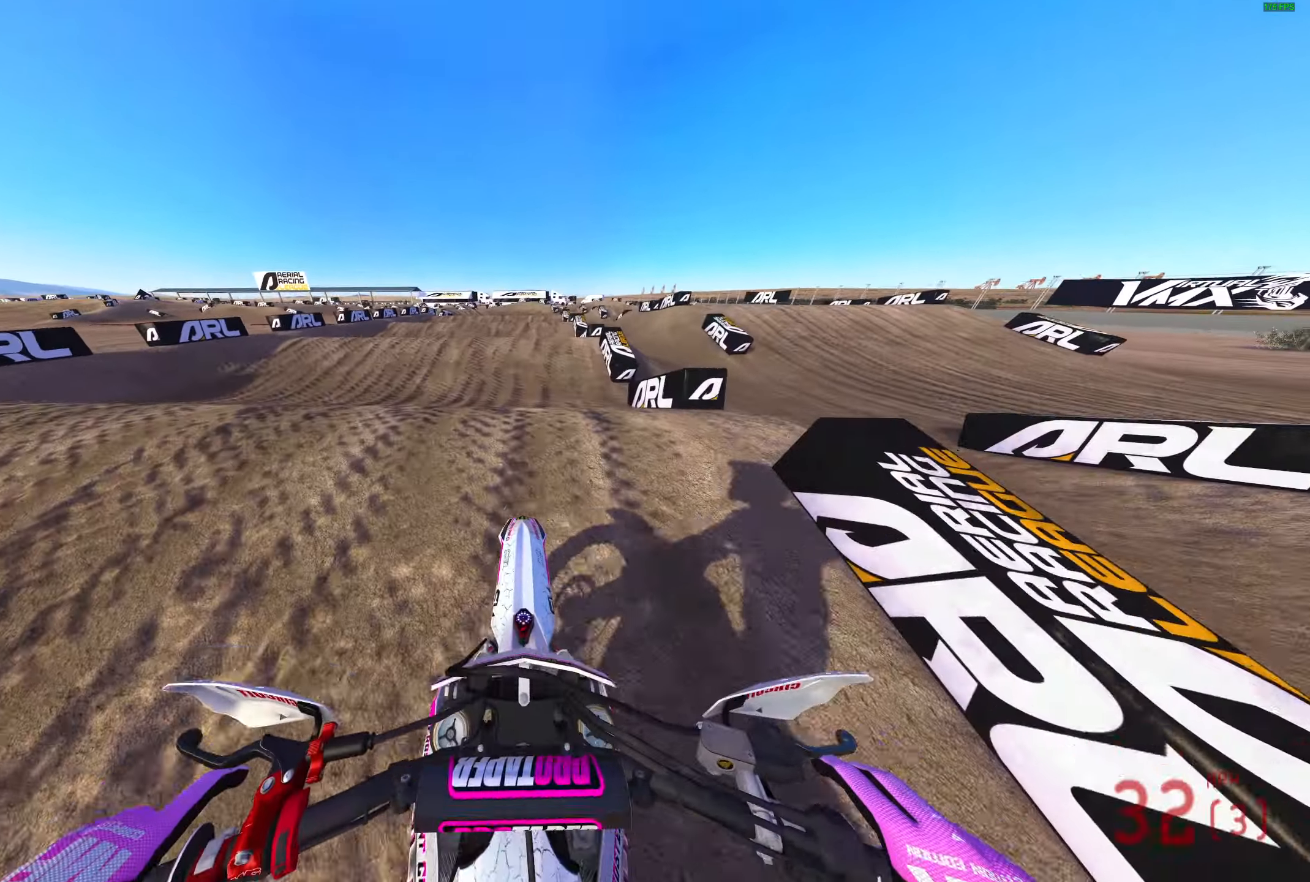
{"buttons": ["L2"], "left_stick": "center", "right_stick": "up", "events": [[333, "L3", "down"], [333, "R2", "up"], [400, "L2", "down"], [450, "L3", "up"]]}
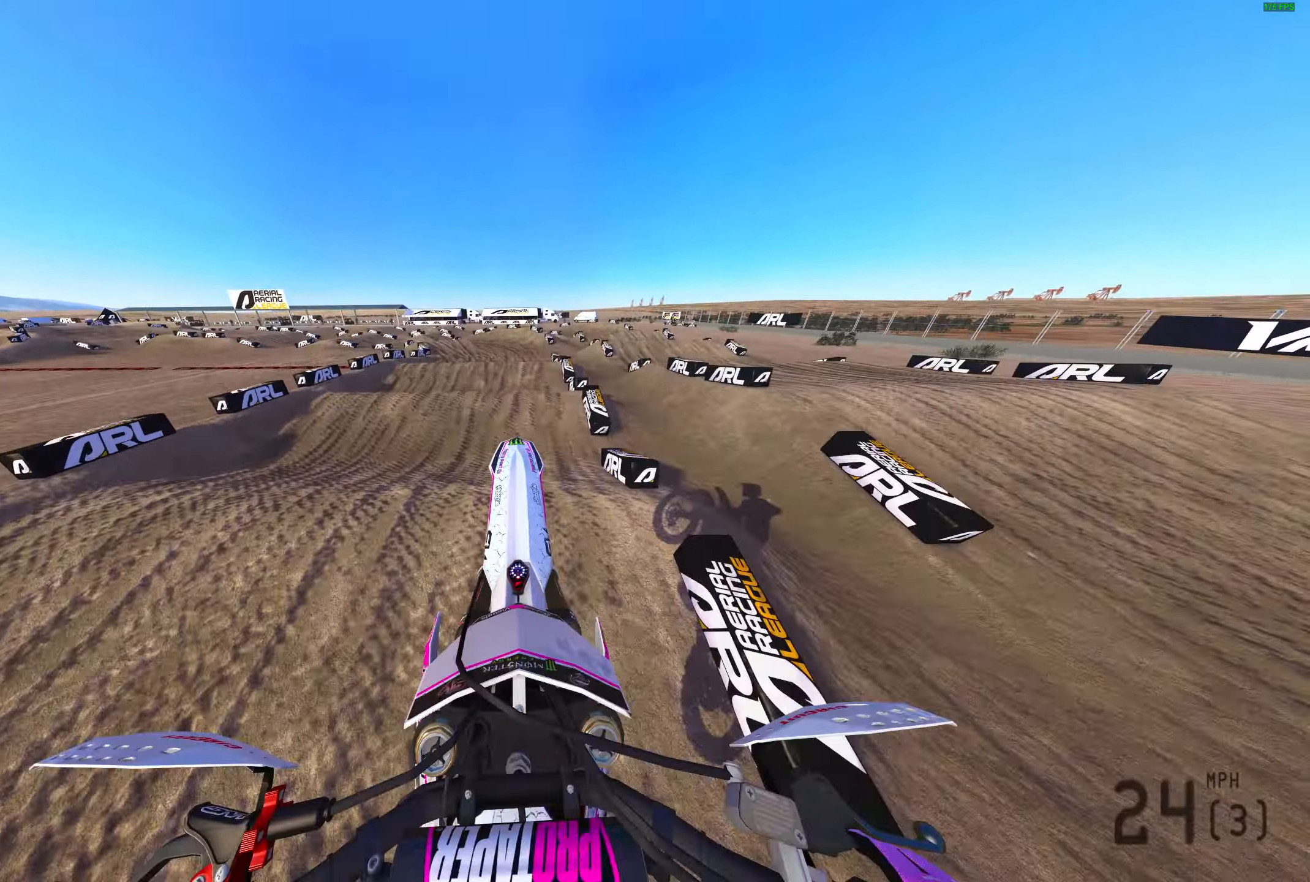
{"buttons": ["R2"], "left_stick": "right", "right_stick": "down", "events": [[50, "left_stick", "up-right"], [367, "right_stick", "center"], [467, "R2", "down"], [483, "L2", "up"], [483, "left_stick", "right"], [483, "right_stick", "down"]]}
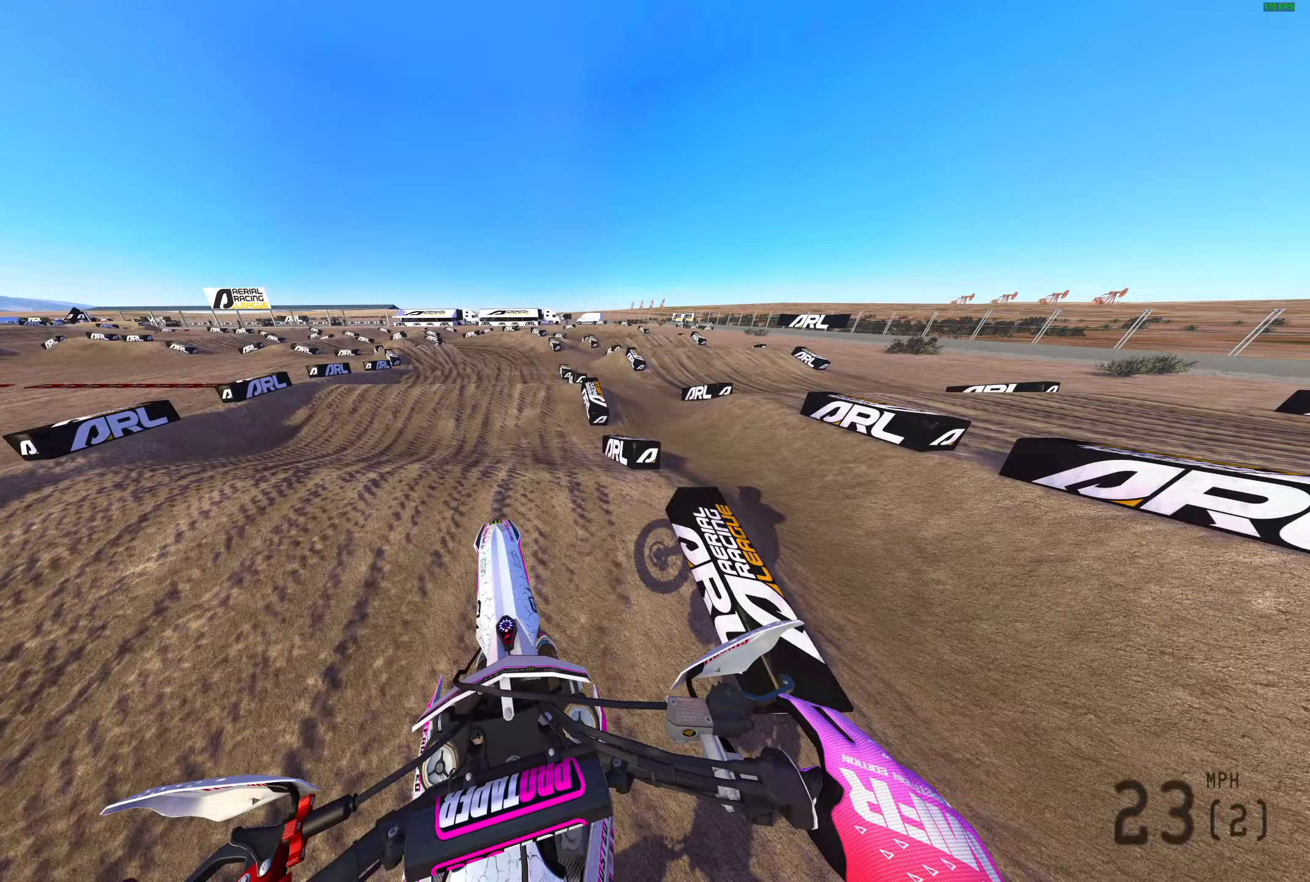
{"buttons": ["R2"], "left_stick": "center", "right_stick": "center", "events": [[100, "left_stick", "center"], [467, "right_stick", "center"]]}
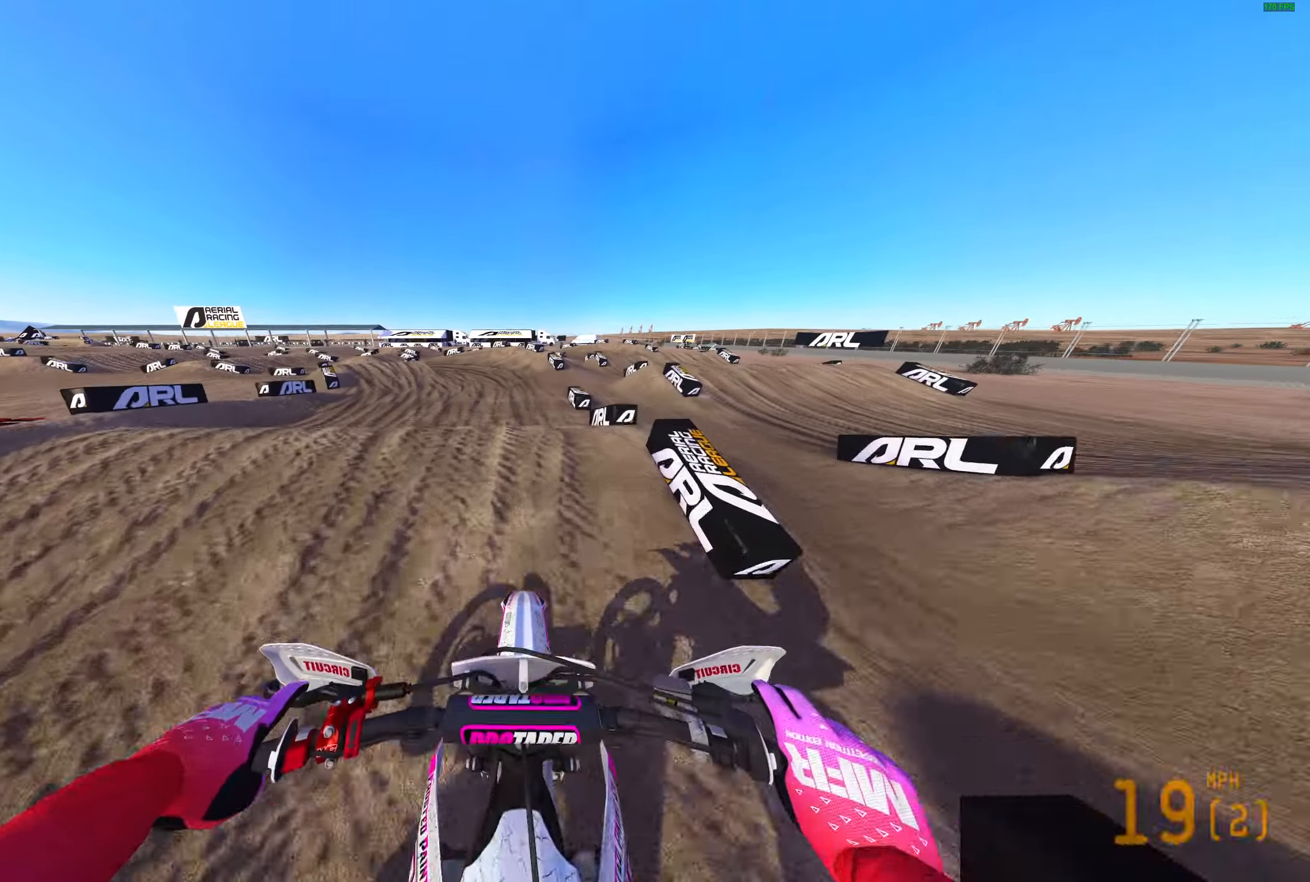
{"buttons": ["R2"], "left_stick": "left", "right_stick": "up", "events": [[67, "right_stick", "up"], [433, "left_stick", "left"]]}
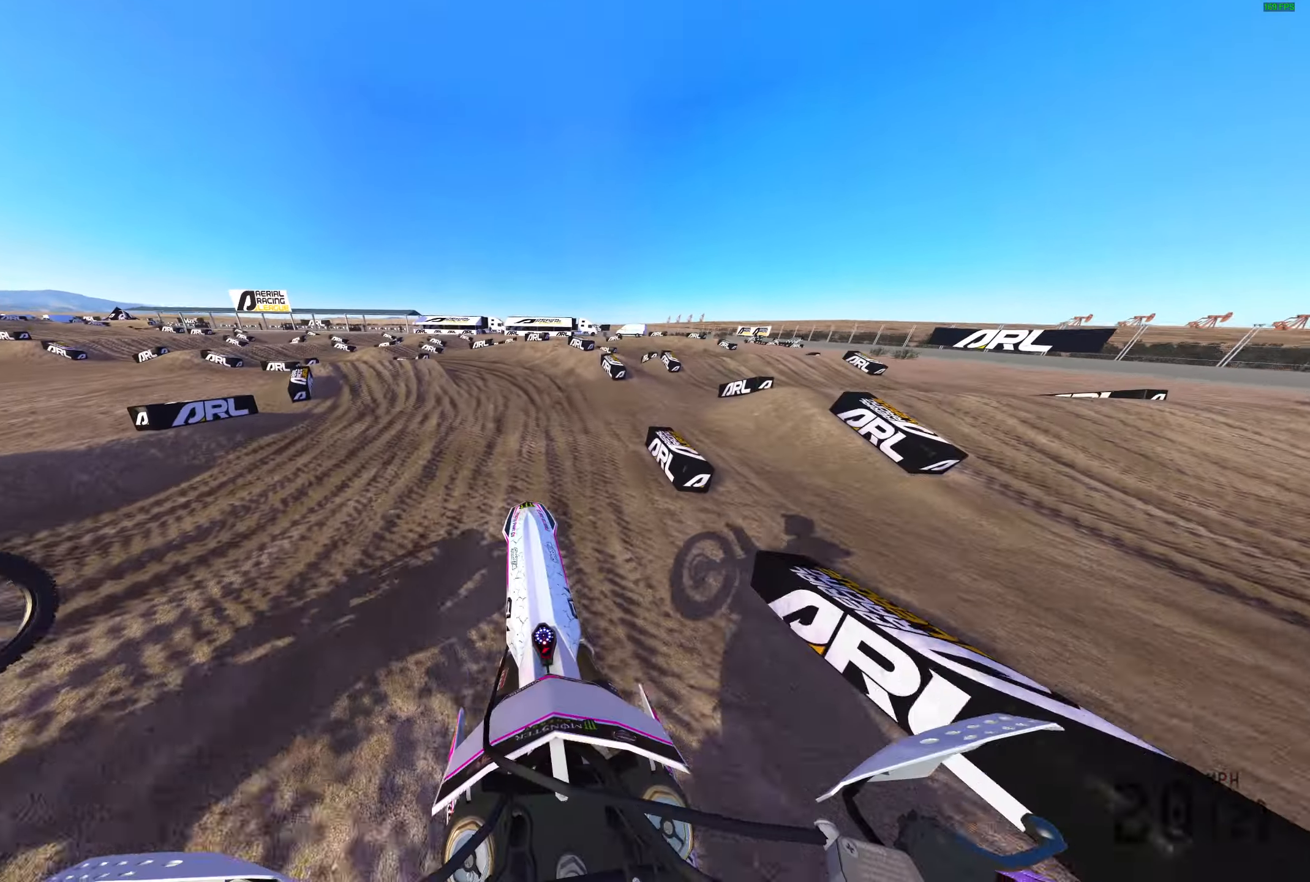
{"buttons": ["R2"], "left_stick": "center", "right_stick": "up", "events": [[33, "R2", "up"], [83, "left_stick", "center"], [233, "left_stick", "left"], [350, "left_stick", "center"], [450, "R2", "down"]]}
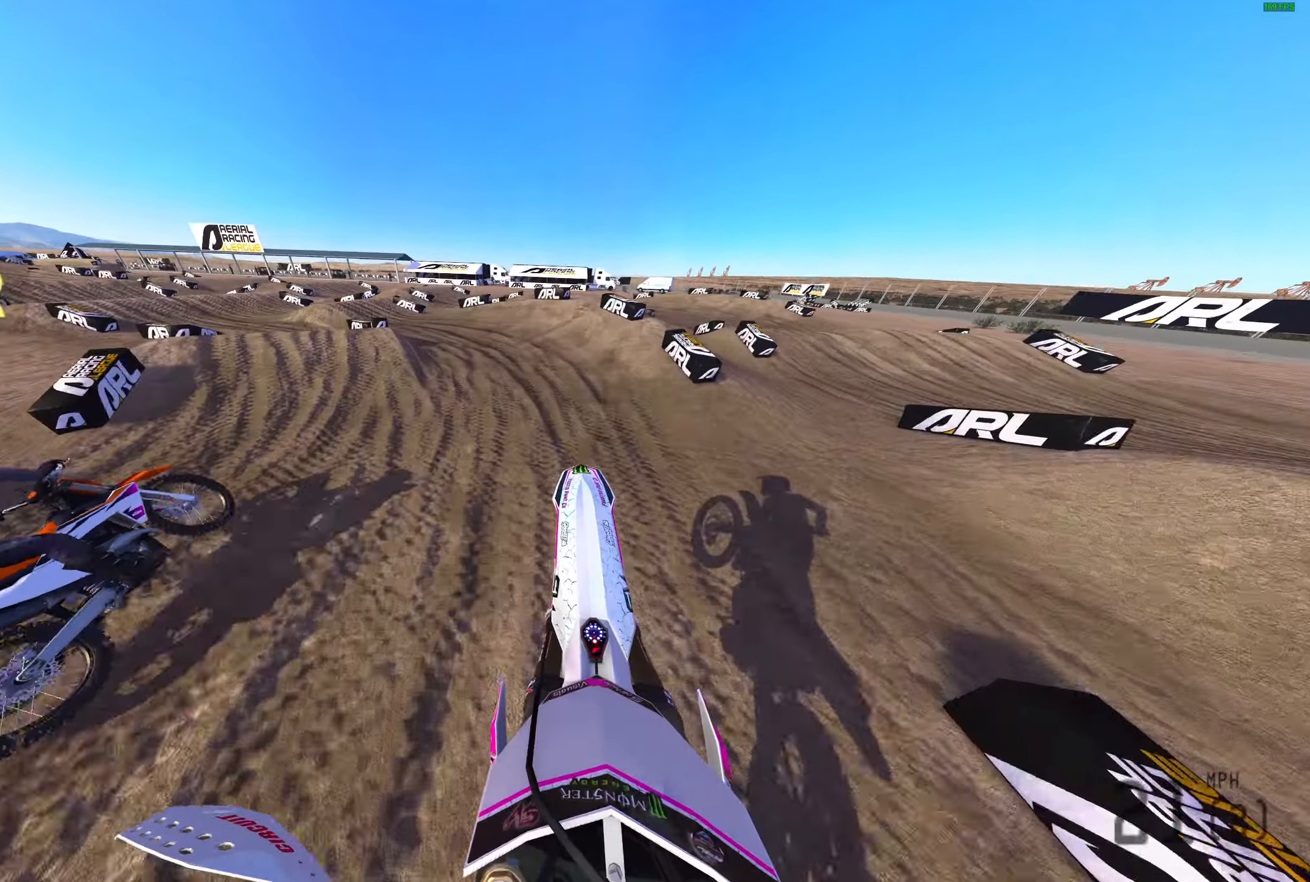
{"buttons": [], "left_stick": "left", "right_stick": "up-right", "events": [[50, "left_stick", "left"], [367, "right_stick", "up-right"], [467, "R2", "up"]]}
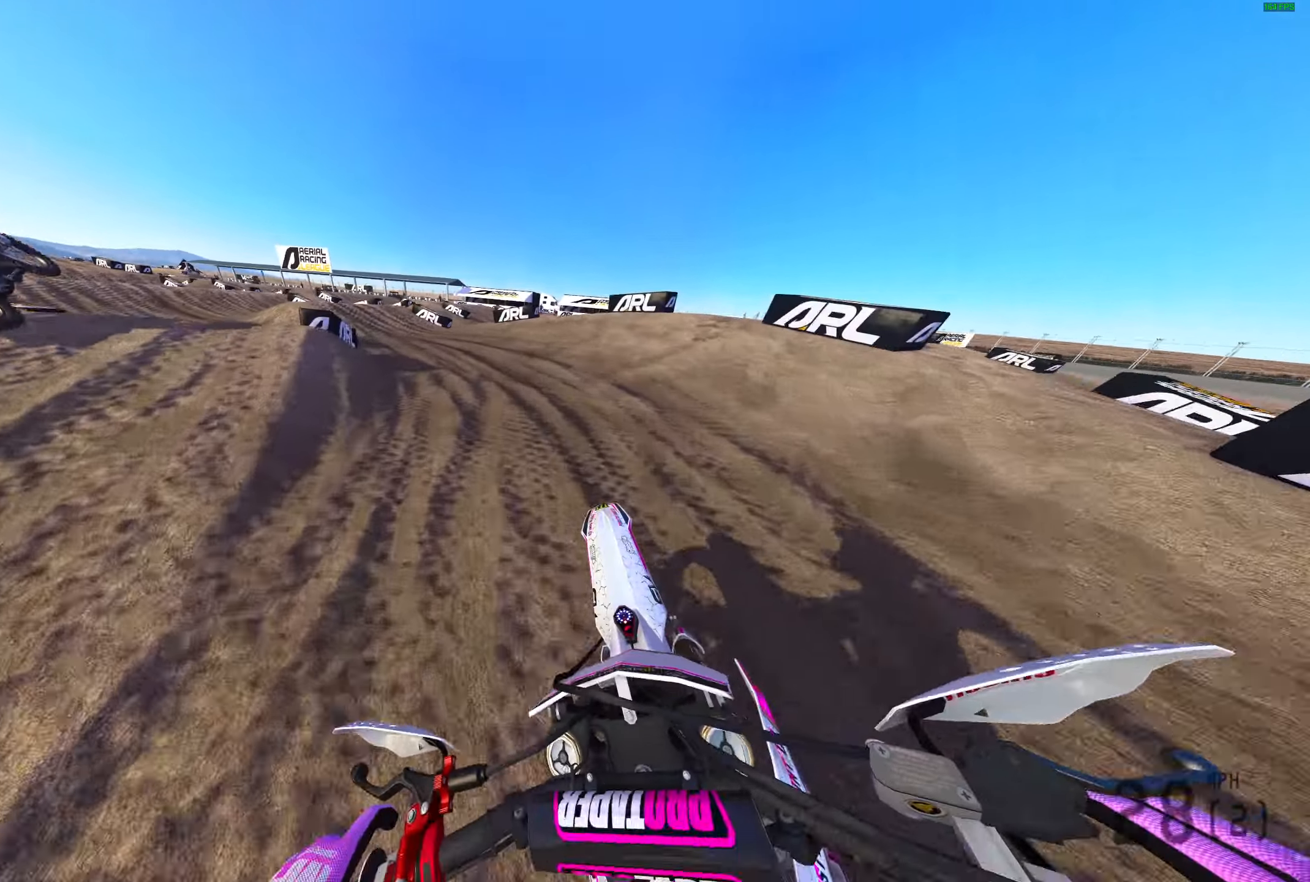
{"buttons": ["R2"], "left_stick": "left", "right_stick": "right", "events": [[17, "right_stick", "right"], [333, "R2", "down"]]}
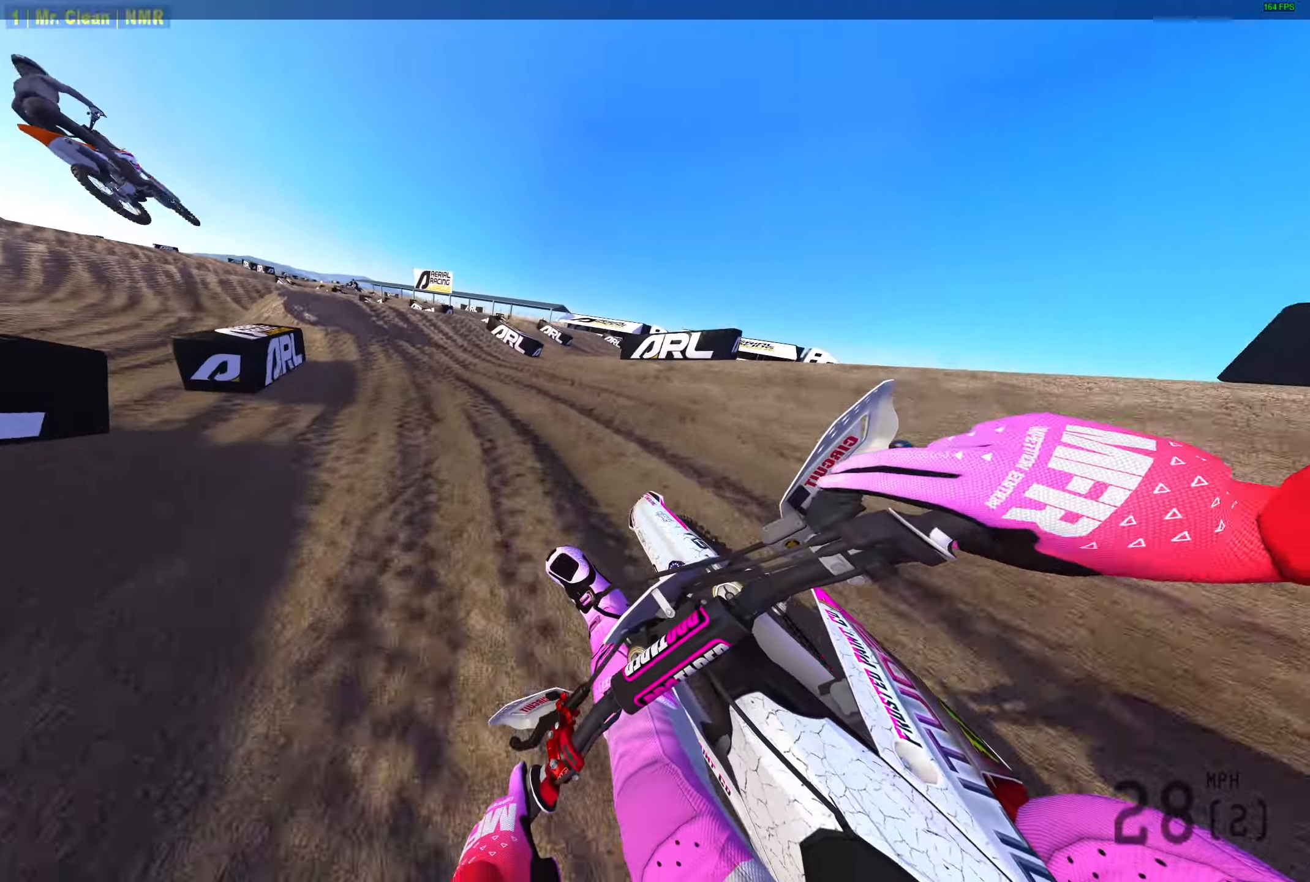
{"buttons": [], "left_stick": "left", "right_stick": "up", "events": [[67, "right_stick", "up-right"], [183, "right_stick", "up"], [433, "R2", "up"]]}
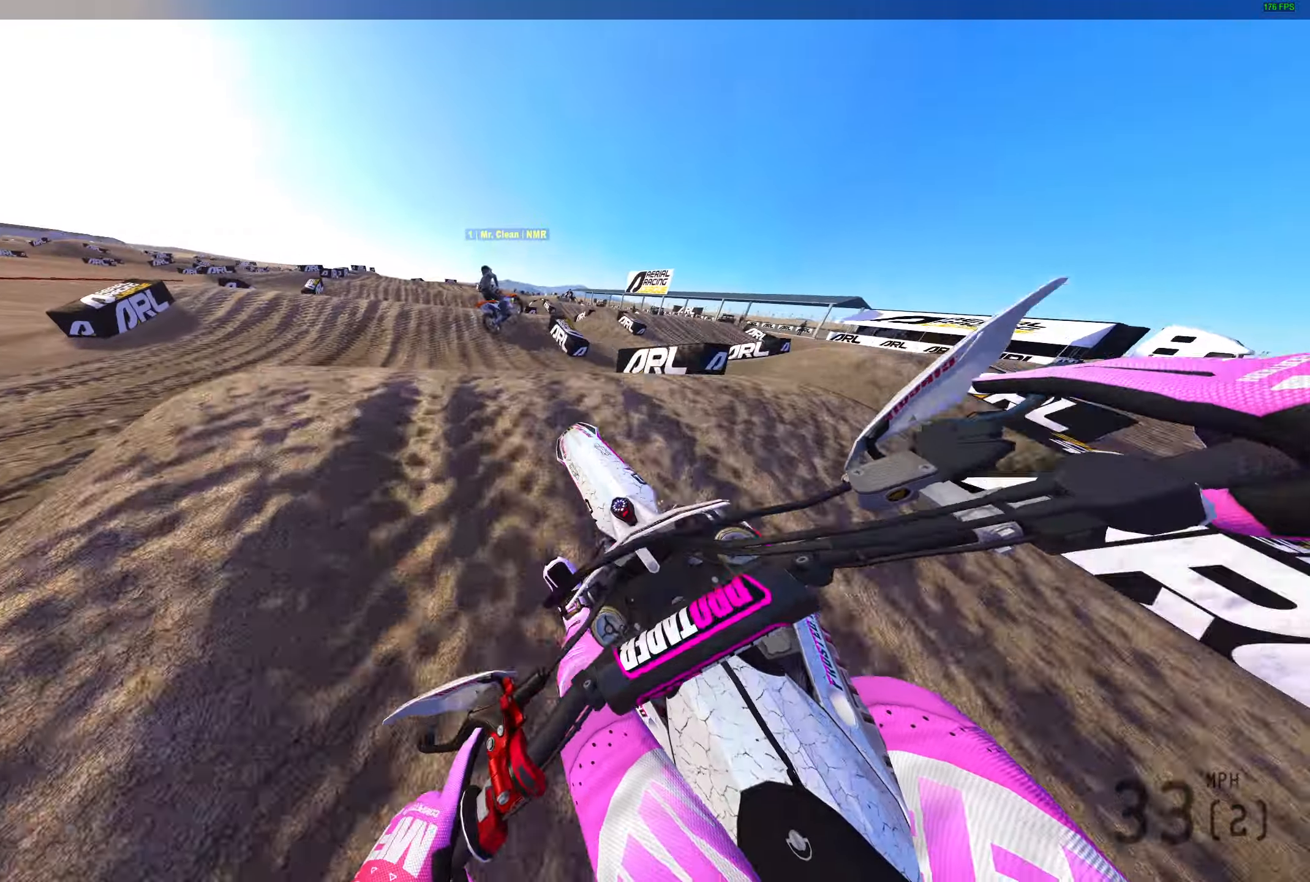
{"buttons": ["R2"], "left_stick": "center", "right_stick": "center", "events": [[50, "R2", "down"], [50, "right_stick", "up-right"], [117, "R2", "up"], [217, "left_stick", "center"], [267, "right_stick", "center"], [417, "R2", "down"]]}
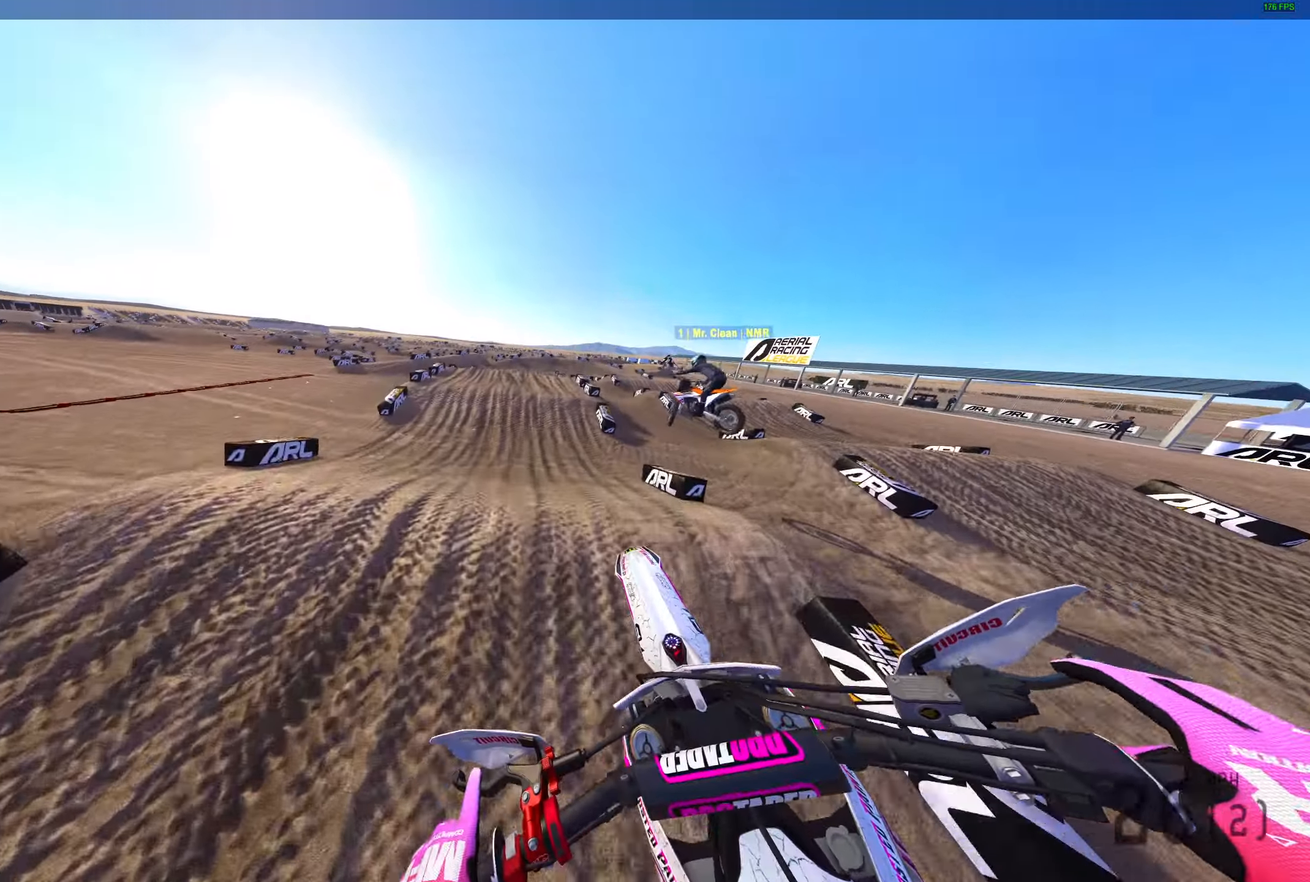
{"buttons": ["R2"], "left_stick": "right", "right_stick": "up-left", "events": [[50, "left_stick", "right"], [50, "right_stick", "up-right"], [250, "right_stick", "up"], [500, "right_stick", "up-left"]]}
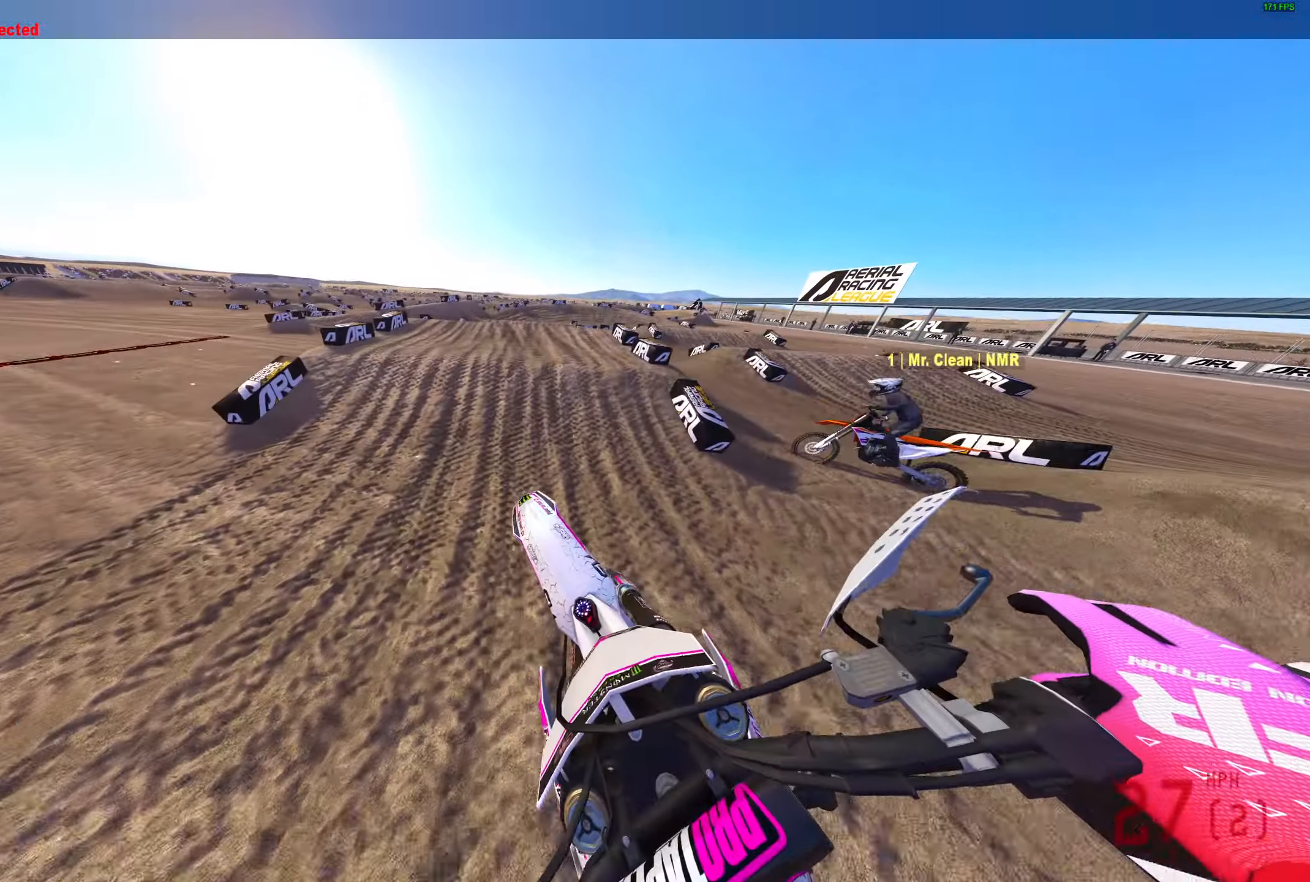
{"buttons": ["R2"], "left_stick": "center", "right_stick": "up", "events": [[100, "right_stick", "left"], [183, "left_stick", "up-right"], [267, "right_stick", "up-left"], [283, "left_stick", "center"], [433, "right_stick", "up"]]}
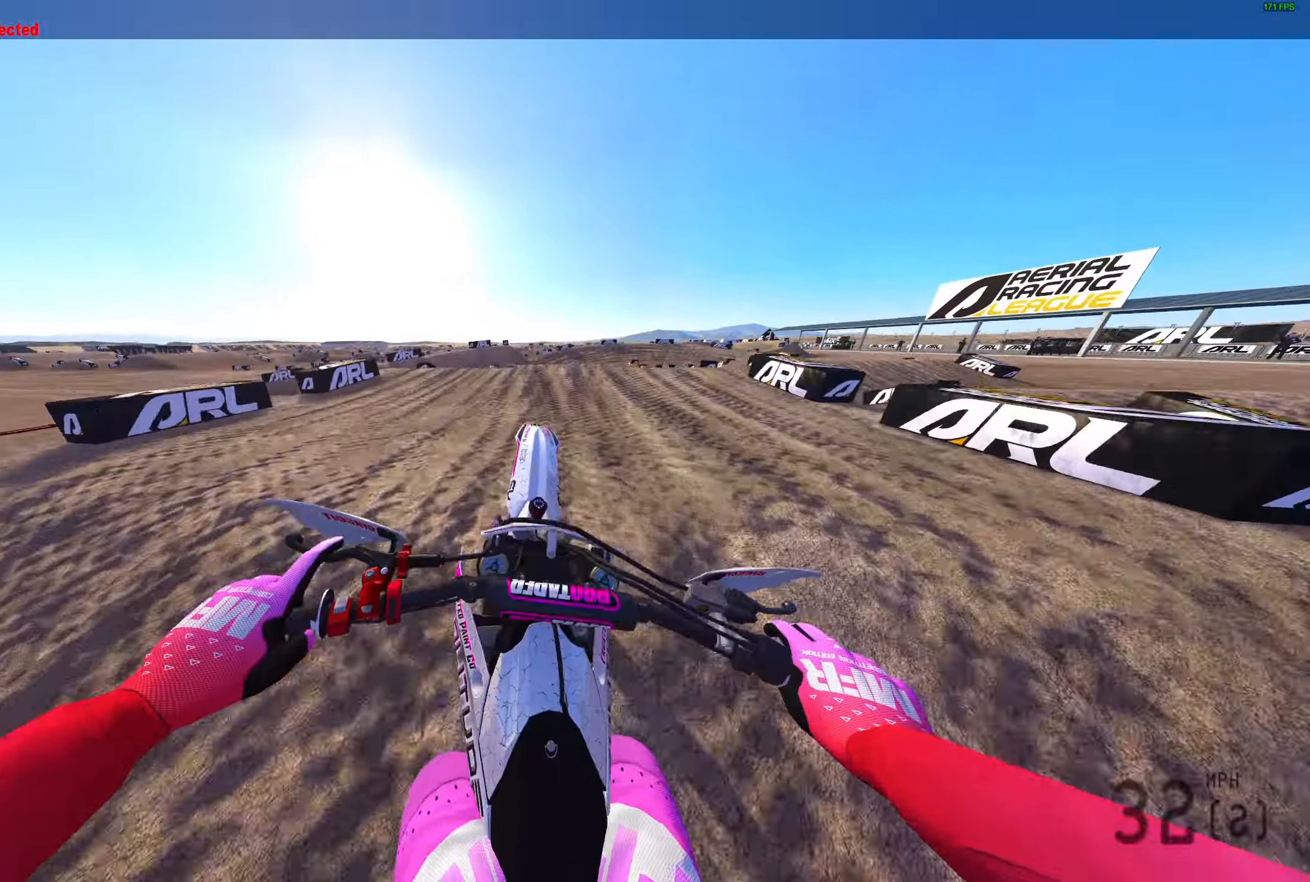
{"buttons": [], "left_stick": "right", "right_stick": "up", "events": [[83, "R2", "up"], [117, "L3", "down"], [183, "left_stick", "up-right"], [233, "L3", "up"], [267, "left_stick", "right"]]}
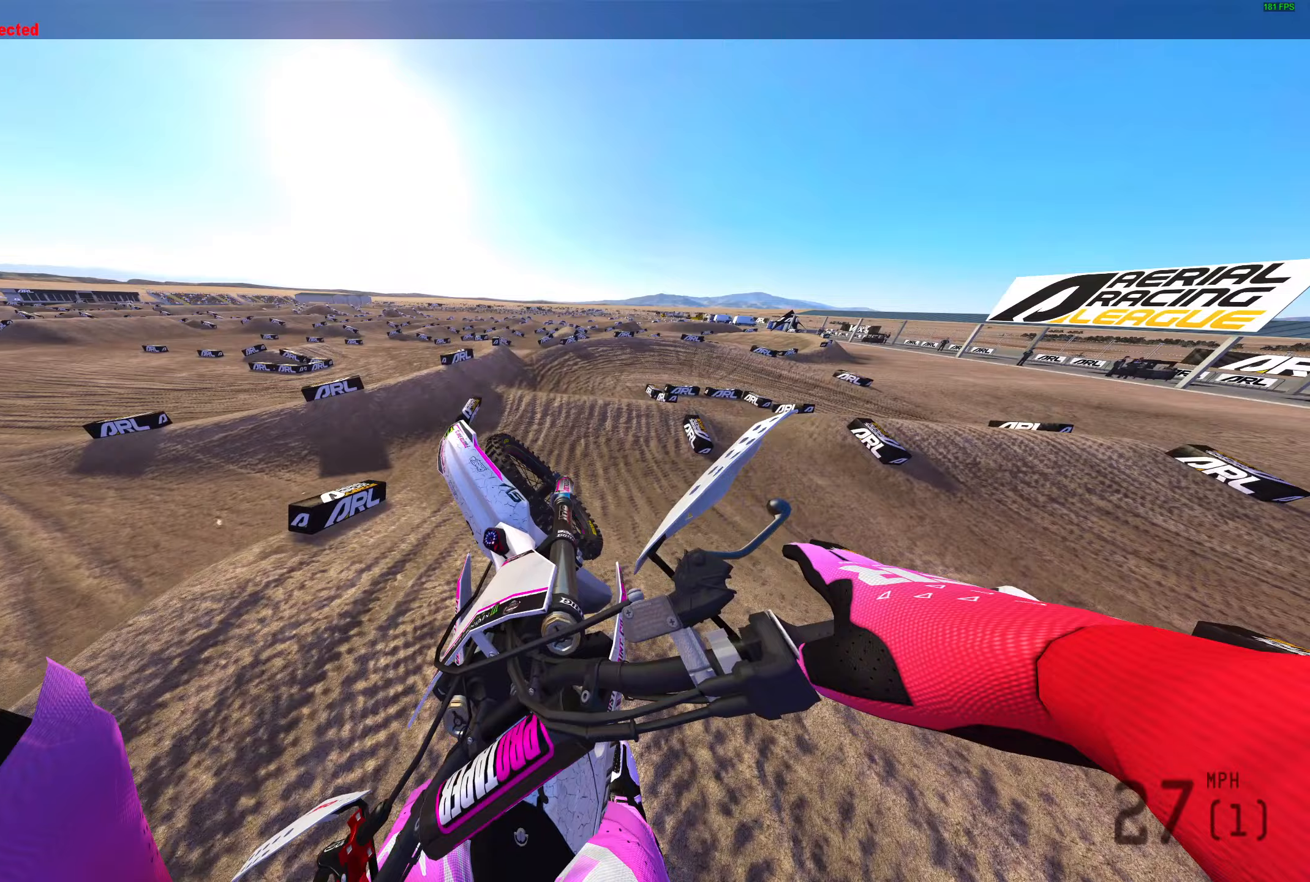
{"buttons": [], "left_stick": "right", "right_stick": "left", "events": [[17, "L2", "down"], [250, "L2", "up"], [267, "right_stick", "up-left"], [483, "right_stick", "left"]]}
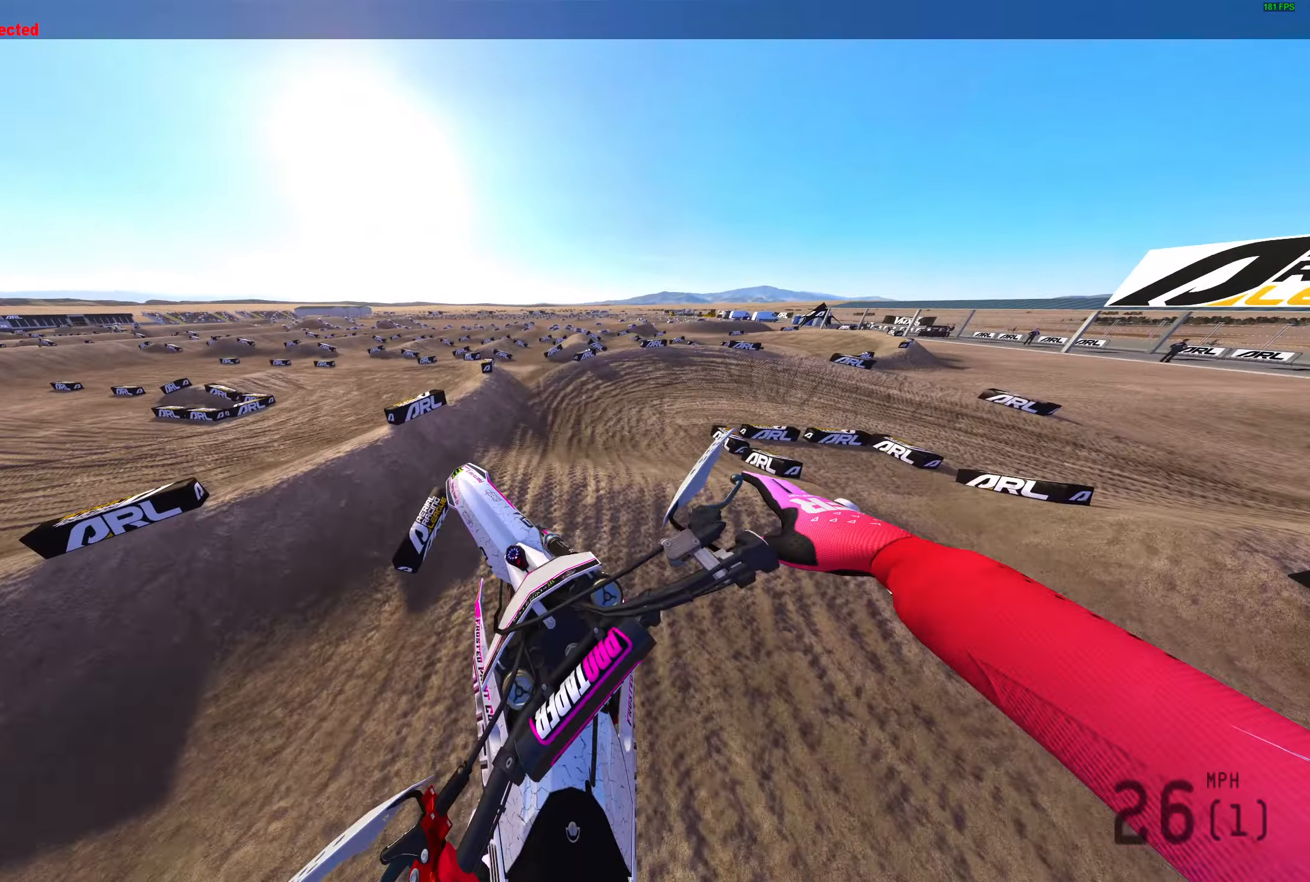
{"buttons": ["R2"], "left_stick": "right", "right_stick": "left", "events": [[183, "R2", "down"]]}
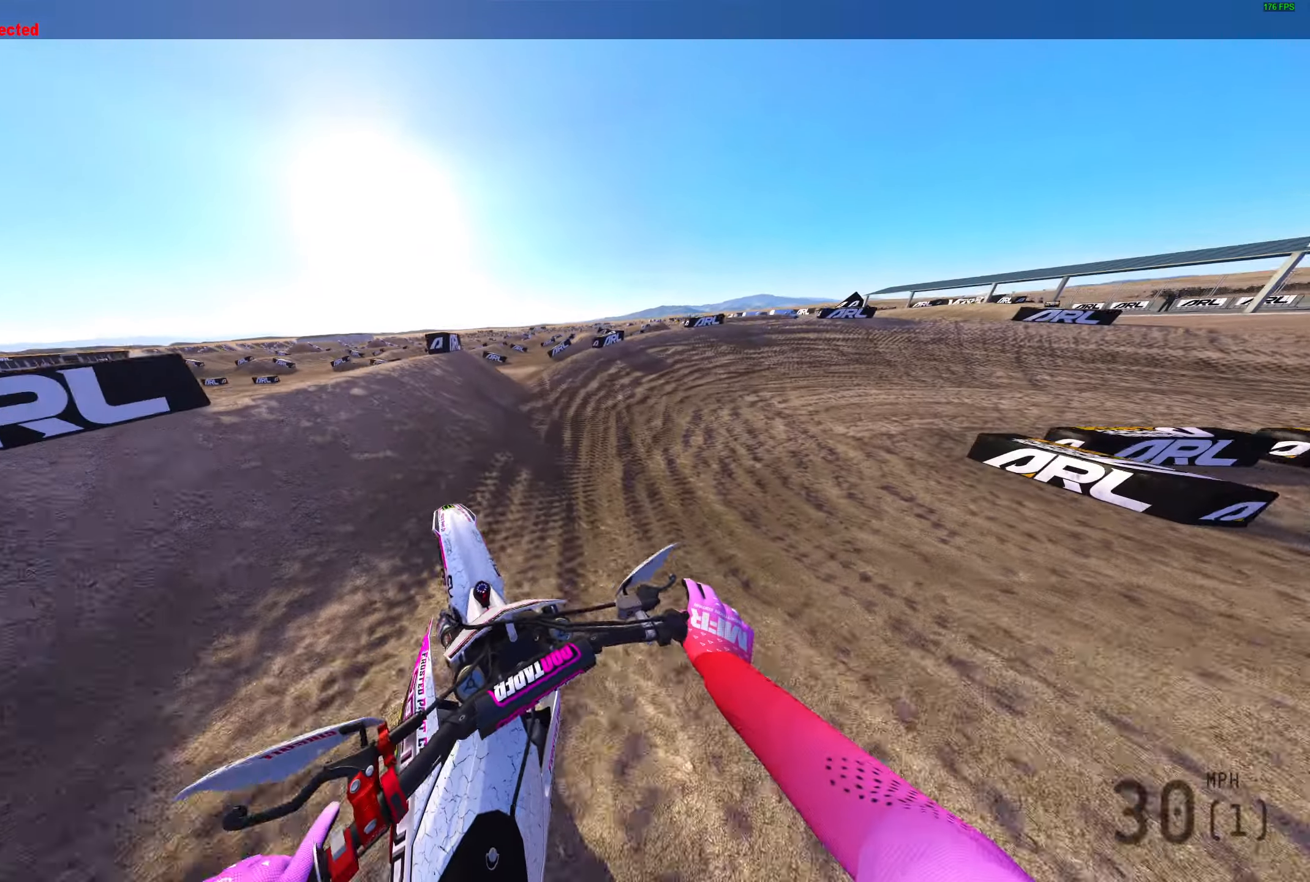
{"buttons": ["R2"], "left_stick": "right", "right_stick": "up-left", "events": [[167, "R2", "up"], [367, "R2", "down"], [367, "right_stick", "up-left"]]}
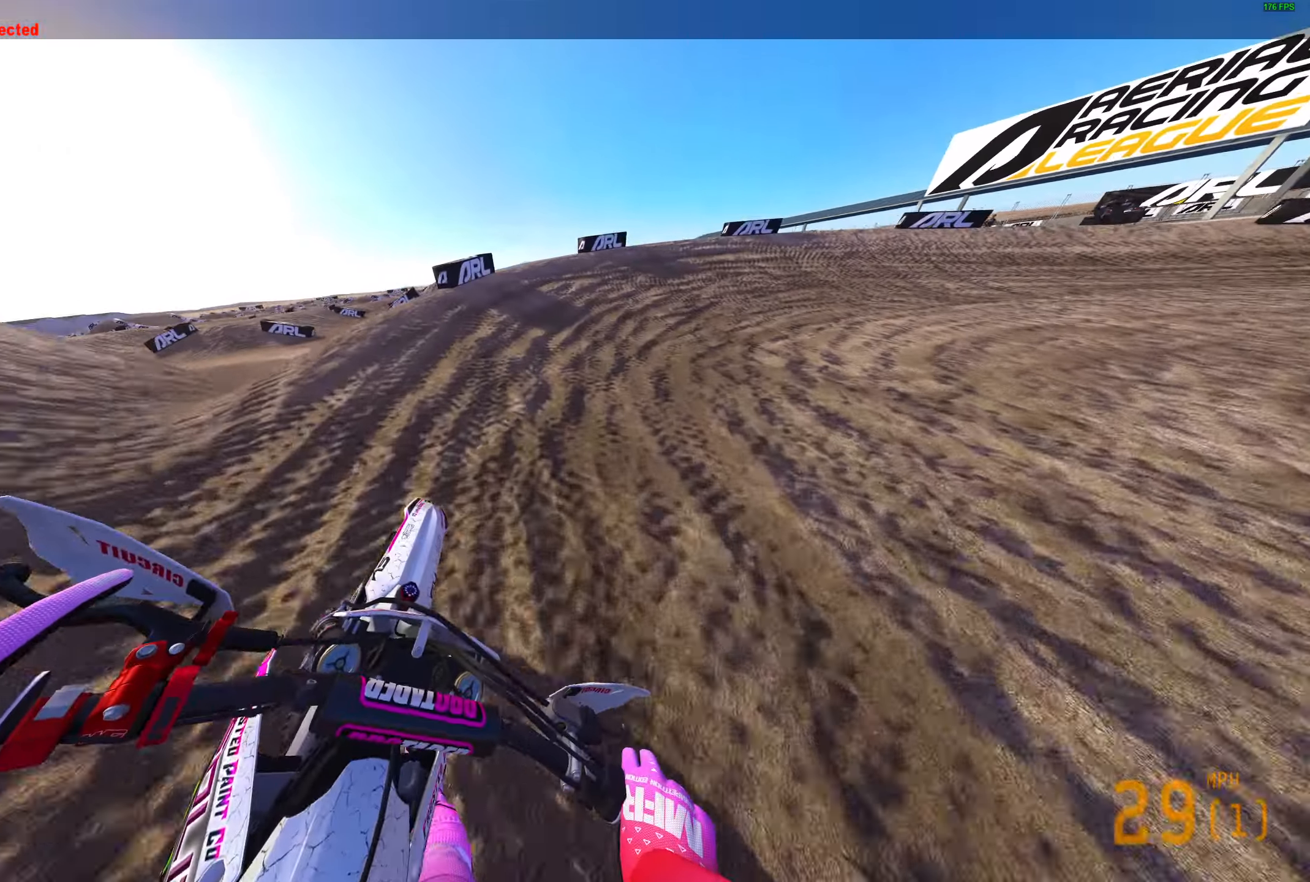
{"buttons": [], "left_stick": "right", "right_stick": "left", "events": [[100, "R3", "down"], [217, "R3", "up"], [217, "right_stick", "left"], [233, "R2", "up"]]}
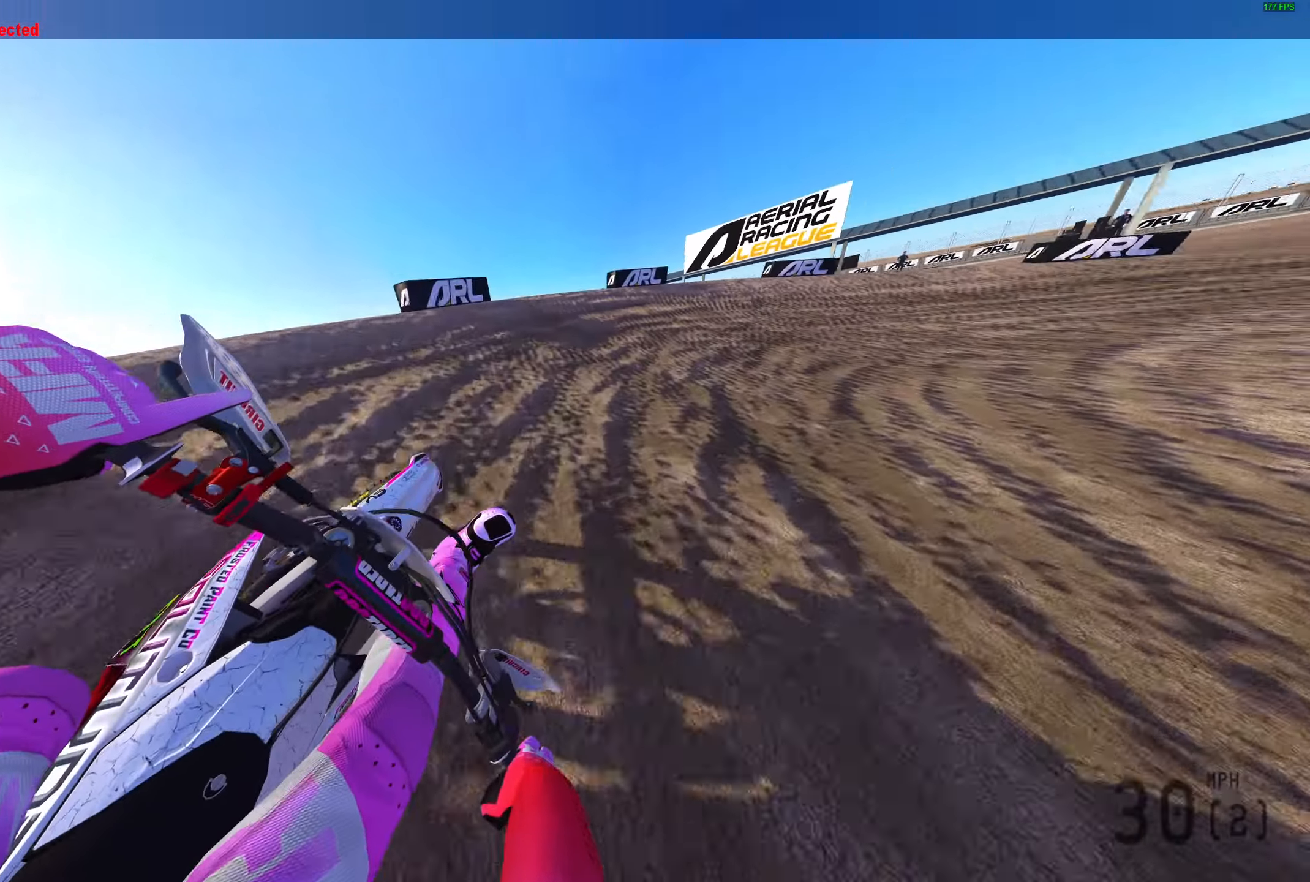
{"buttons": ["R2"], "left_stick": "right", "right_stick": "left", "events": [[400, "R2", "down"]]}